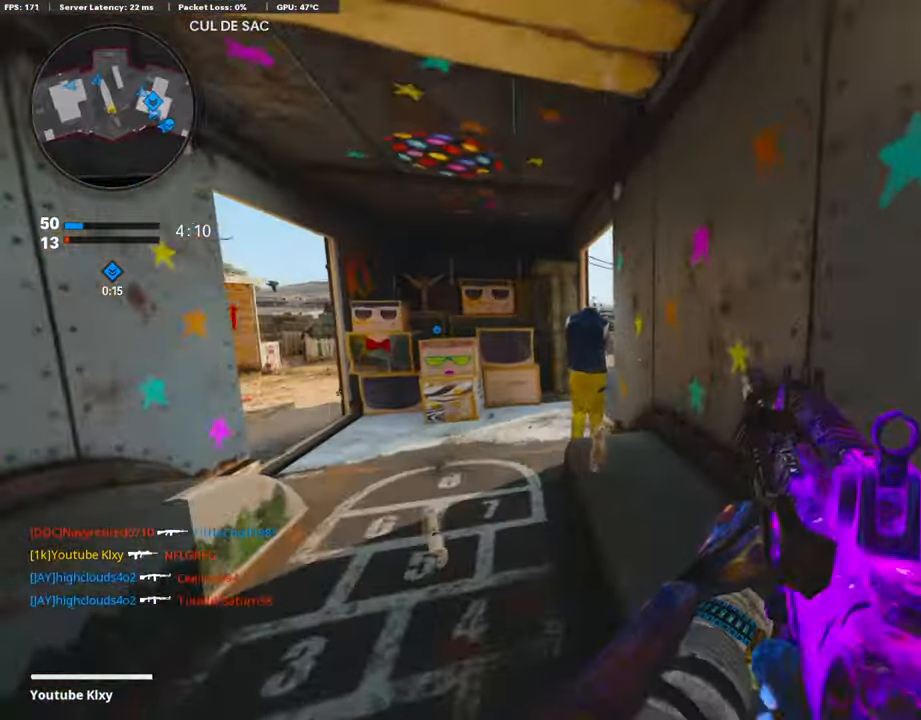
Gameplay with a controller (PlayStation layout); each line is a JSON object with the inputs held at the frame after it. "events" lists button and stick changes between this image and that frame as [ms after this image, input, new state], when the widget could be followed in between.
{"buttons": ["L3"], "left_stick": "up-left", "right_stick": "right", "events": [[270, "left_stick", "up-left"], [506, "L3", "down"], [506, "right_stick", "right"]]}
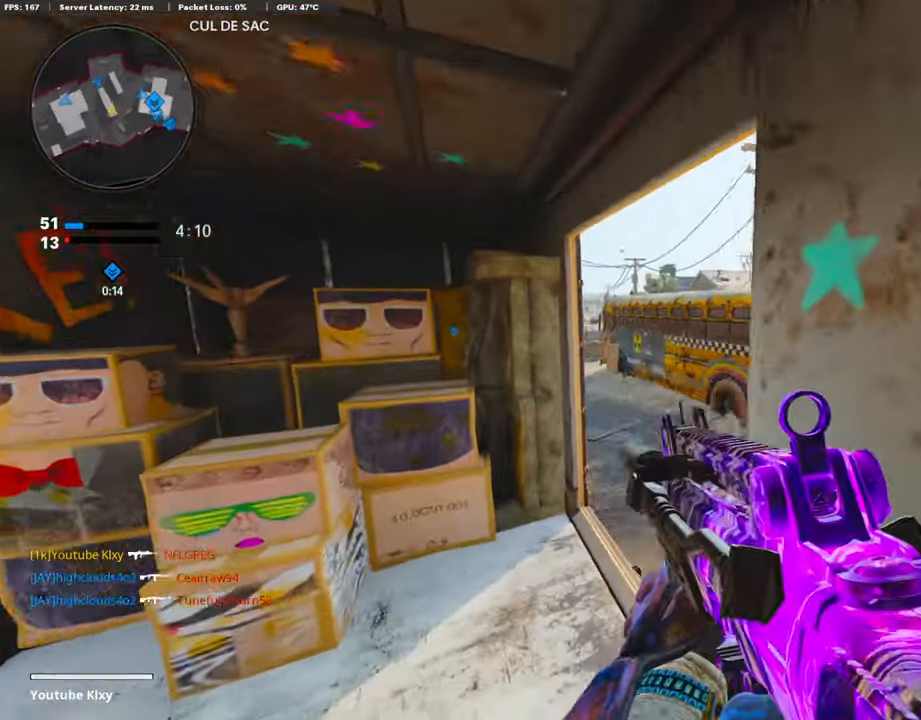
{"buttons": ["R3"], "left_stick": "up", "right_stick": "center", "events": [[370, "left_stick", "up"], [404, "L3", "up"], [438, "right_stick", "center"], [472, "R3", "down"]]}
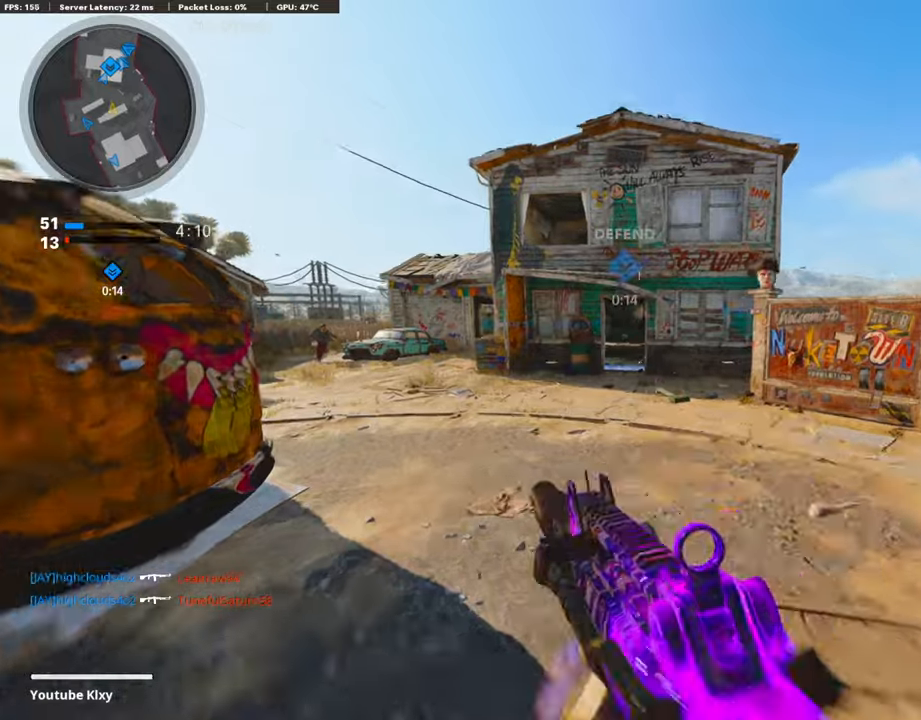
{"buttons": [], "left_stick": "up", "right_stick": "center", "events": [[135, "R3", "up"], [270, "L3", "down"], [438, "L3", "up"]]}
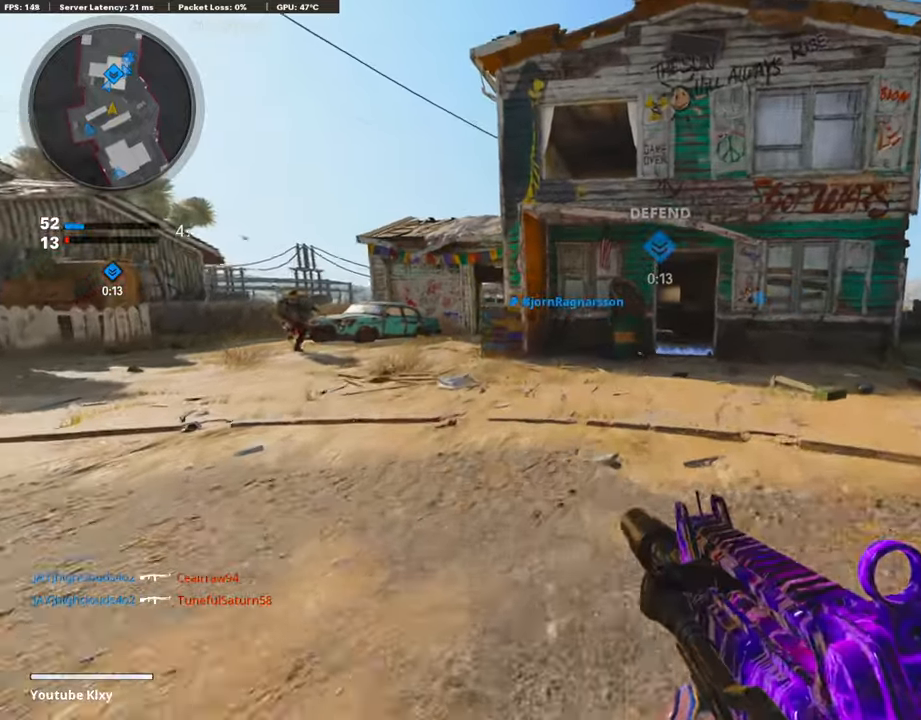
{"buttons": ["L1", "R1", "R3"], "left_stick": "left", "right_stick": "up-right", "events": [[34, "right_stick", "left"], [118, "L1", "down"], [186, "right_stick", "center"], [202, "left_stick", "left"], [320, "right_stick", "up"], [371, "R1", "down"], [421, "right_stick", "up-right"], [438, "R3", "down"]]}
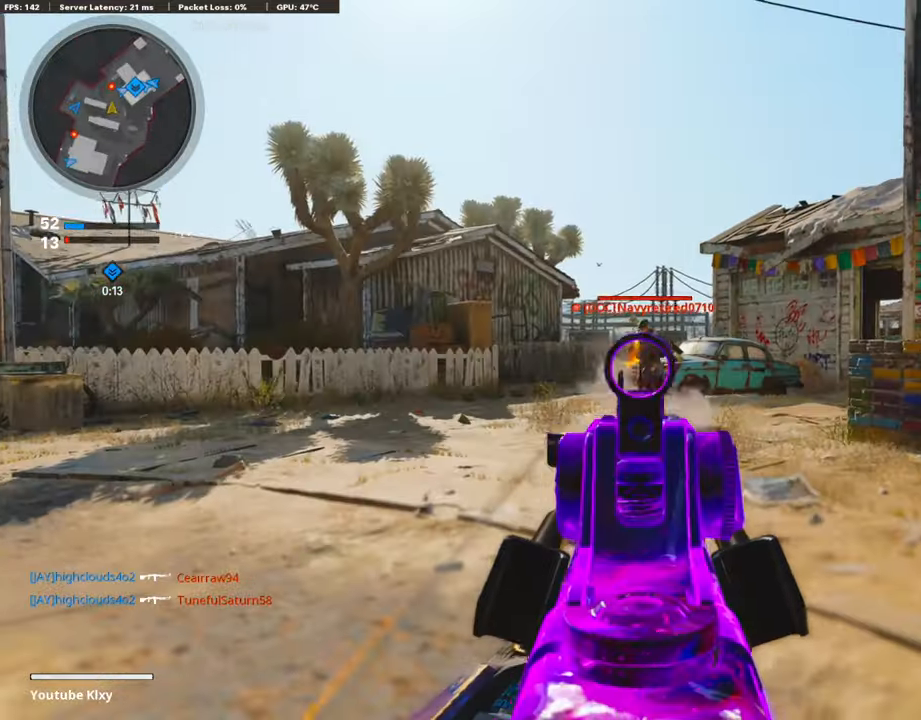
{"buttons": ["L1", "R1"], "left_stick": "center", "right_stick": "down", "events": [[50, "left_stick", "center"], [101, "right_stick", "up"], [269, "right_stick", "center"], [437, "right_stick", "down"], [454, "R3", "up"]]}
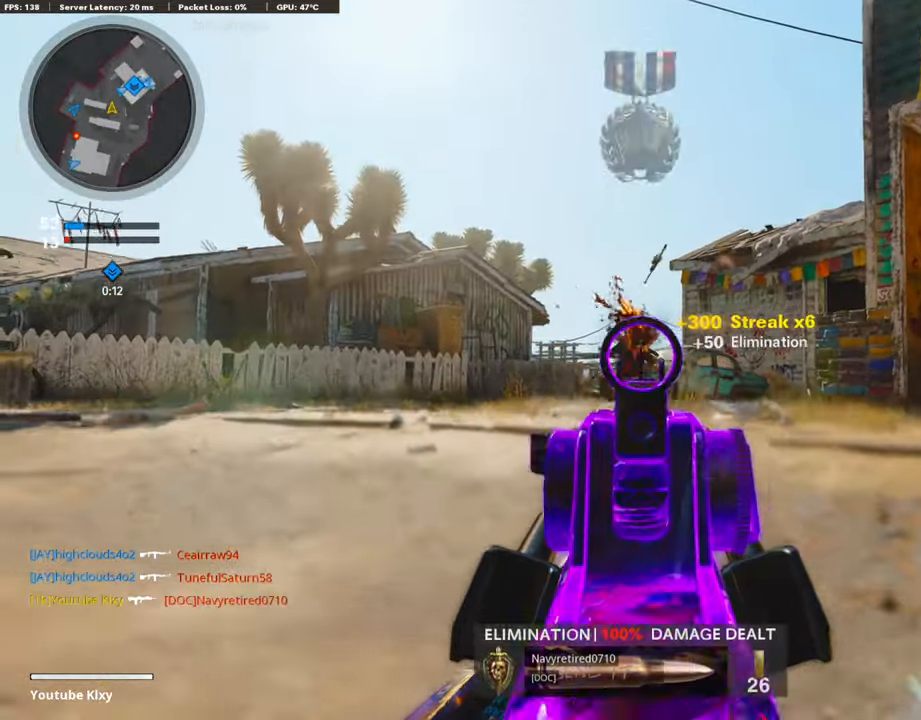
{"buttons": [], "left_stick": "up", "right_stick": "center", "events": [[84, "left_stick", "up-right"], [84, "right_stick", "center"], [101, "L1", "up"], [118, "R1", "up"], [134, "L3", "down"], [185, "right_stick", "down-right"], [269, "L3", "up"], [269, "left_stick", "up"], [320, "right_stick", "center"]]}
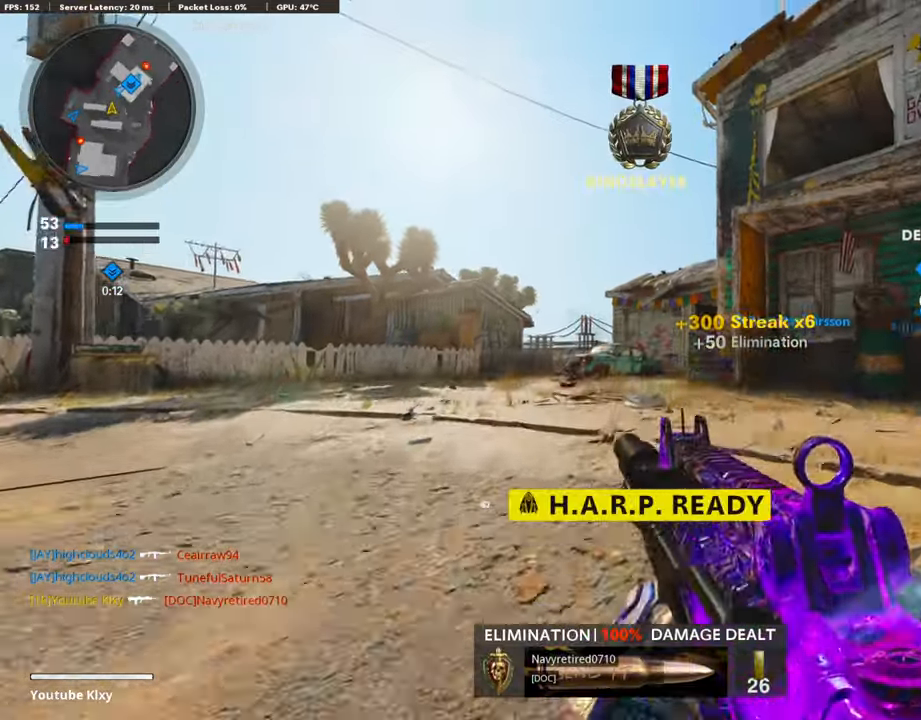
{"buttons": ["L3"], "left_stick": "up-left", "right_stick": "center", "events": [[33, "right_stick", "left"], [185, "left_stick", "left"], [303, "left_stick", "up-left"], [303, "right_stick", "center"], [353, "L3", "down"]]}
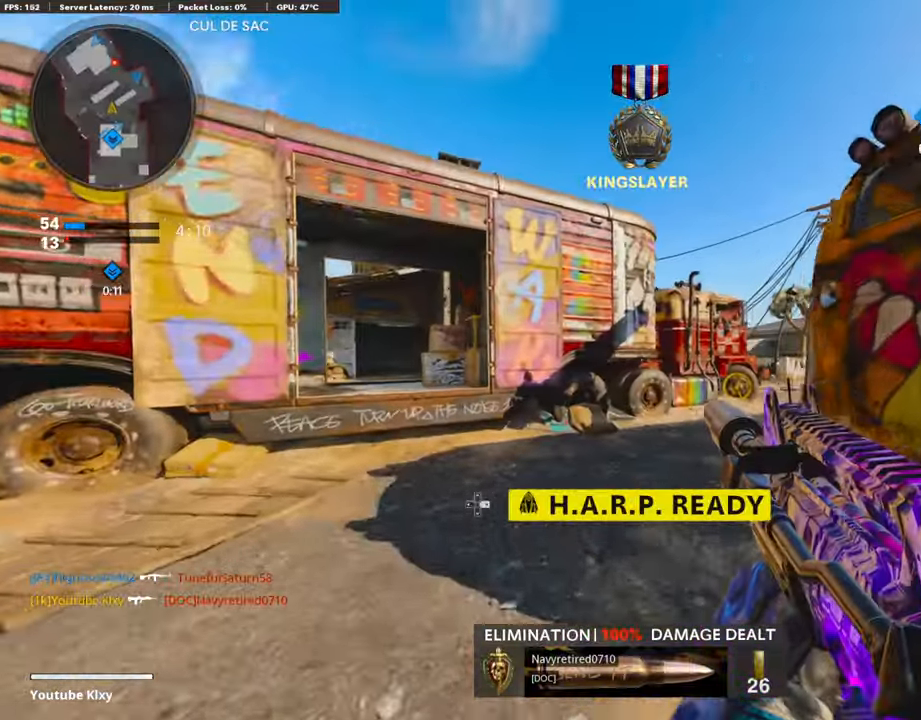
{"buttons": [], "left_stick": "up-right", "right_stick": "center", "events": [[17, "L3", "up"], [34, "right_stick", "right"], [152, "R3", "down"], [152, "left_stick", "up"], [303, "R3", "up"], [303, "right_stick", "center"], [387, "L3", "down"], [387, "left_stick", "up-right"], [404, "R3", "down"], [505, "L3", "up"], [505, "R3", "up"]]}
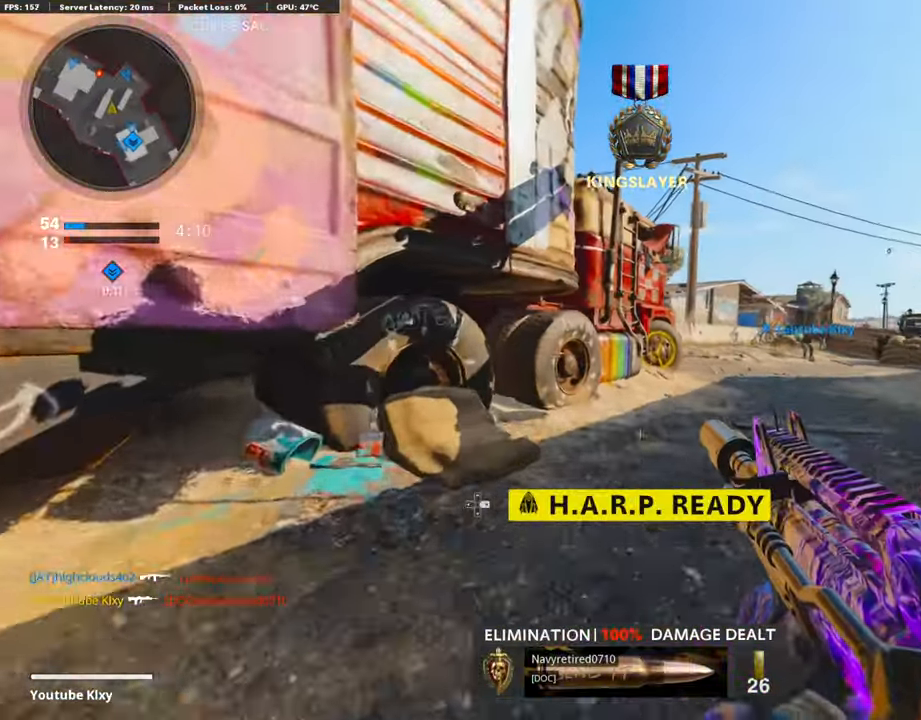
{"buttons": ["R3"], "left_stick": "up-right", "right_stick": "left", "events": [[404, "right_stick", "left"], [489, "R3", "down"]]}
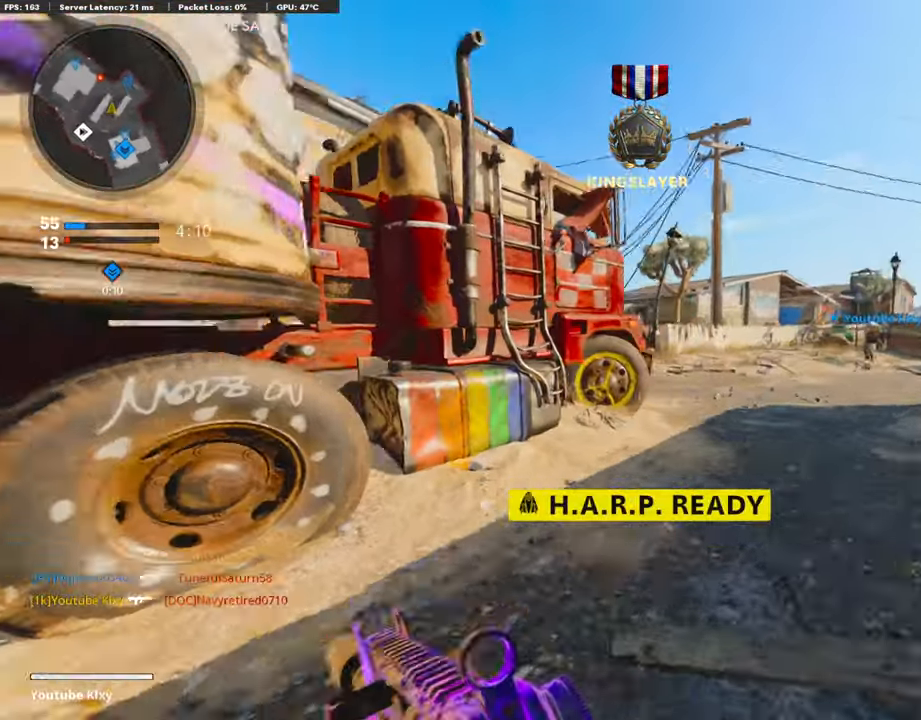
{"buttons": ["L1"], "left_stick": "up-right", "right_stick": "center", "events": [[118, "R3", "up"], [202, "right_stick", "center"], [236, "CROSS", "down"], [236, "L1", "down"], [320, "CROSS", "up"]]}
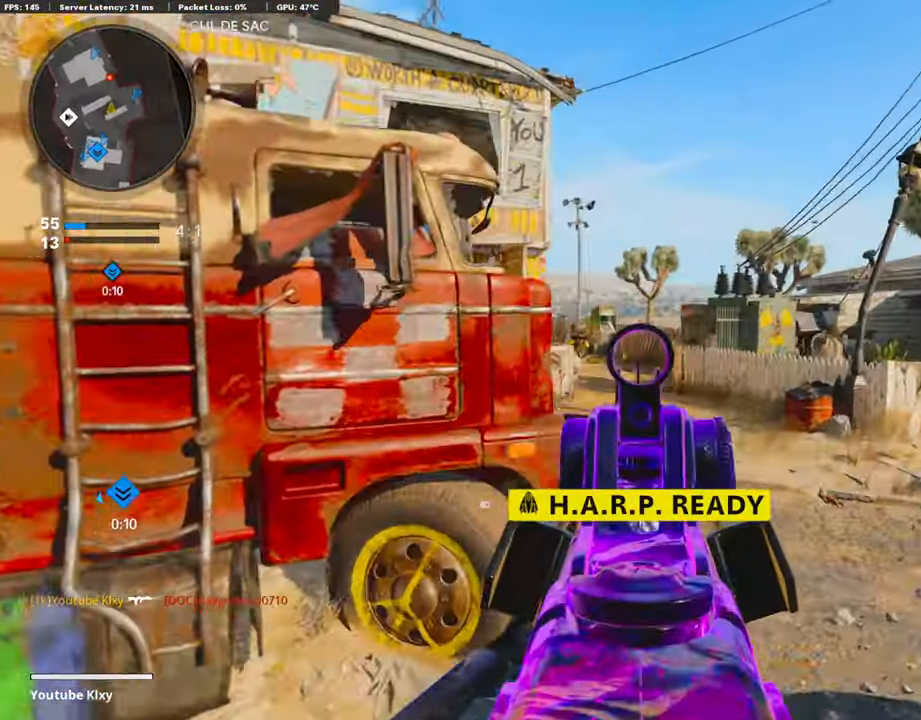
{"buttons": ["L1", "R1"], "left_stick": "up-right", "right_stick": "center", "events": [[101, "right_stick", "left"], [286, "R1", "down"], [471, "right_stick", "center"]]}
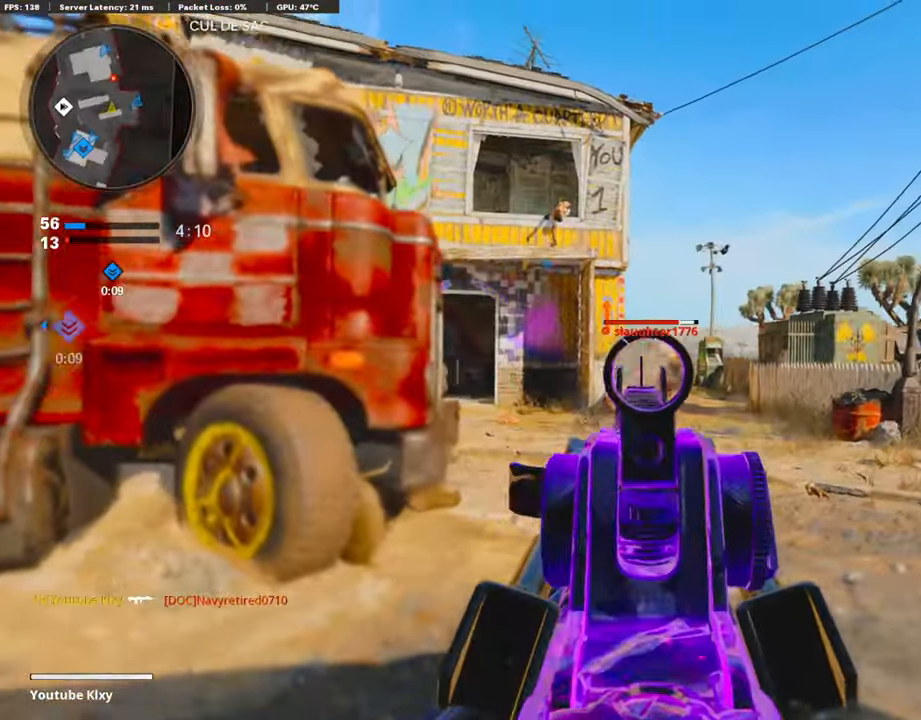
{"buttons": ["L1", "R1"], "left_stick": "left", "right_stick": "down-left", "events": [[33, "right_stick", "down"], [421, "right_stick", "down-left"], [454, "left_stick", "left"]]}
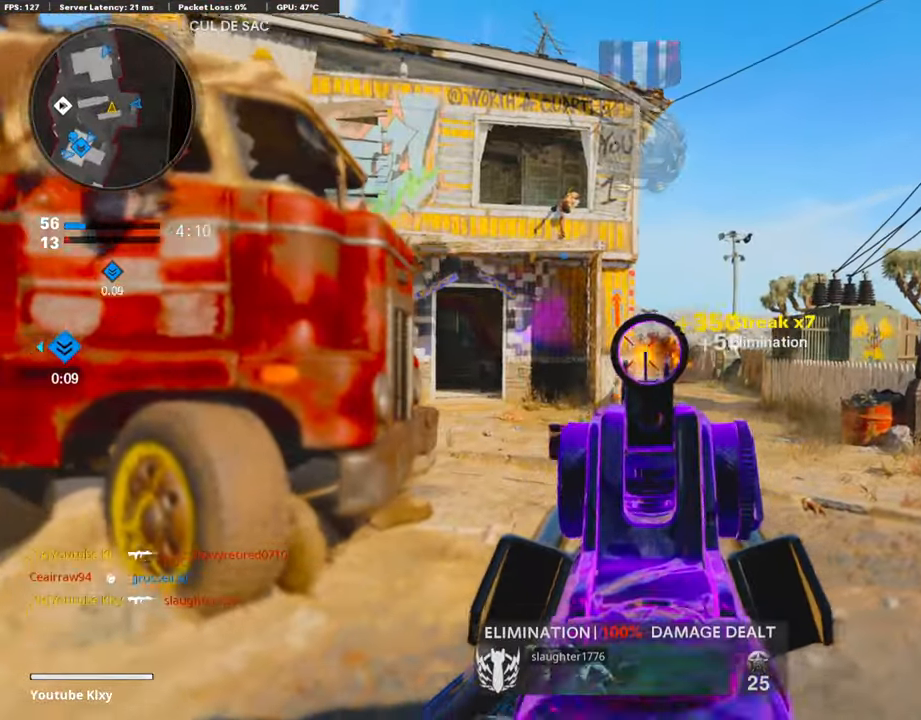
{"buttons": [], "left_stick": "up", "right_stick": "center", "events": [[17, "right_stick", "center"], [100, "L1", "up"], [117, "SQUARE", "down"], [168, "R1", "up"], [185, "SQUARE", "up"], [185, "right_stick", "left"], [269, "left_stick", "up-left"], [286, "L3", "down"], [387, "left_stick", "up"], [420, "L3", "up"], [420, "right_stick", "center"]]}
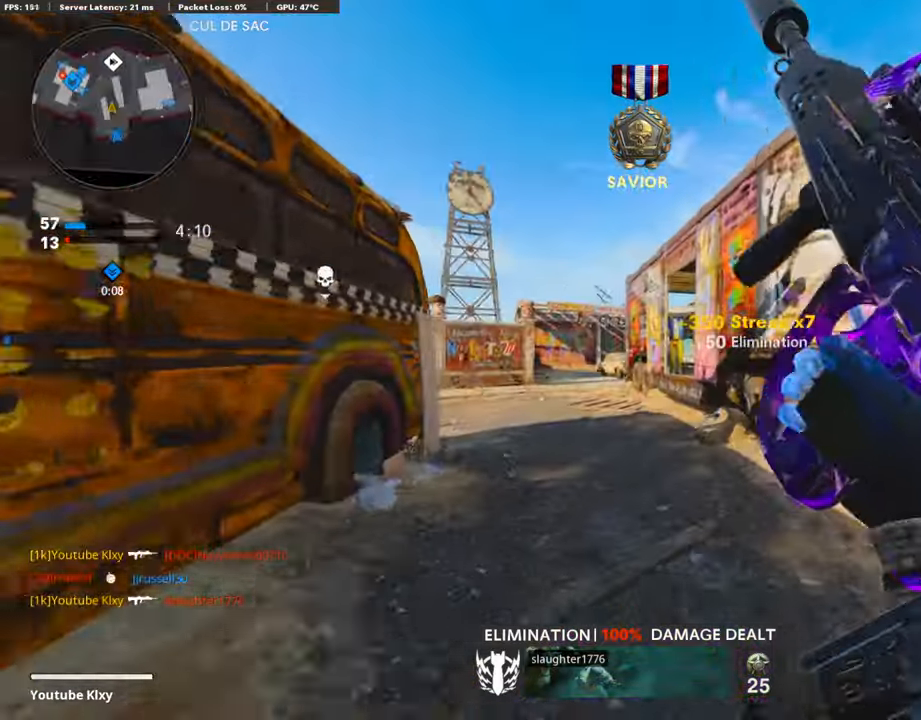
{"buttons": [], "left_stick": "up", "right_stick": "left", "events": [[437, "right_stick", "left"]]}
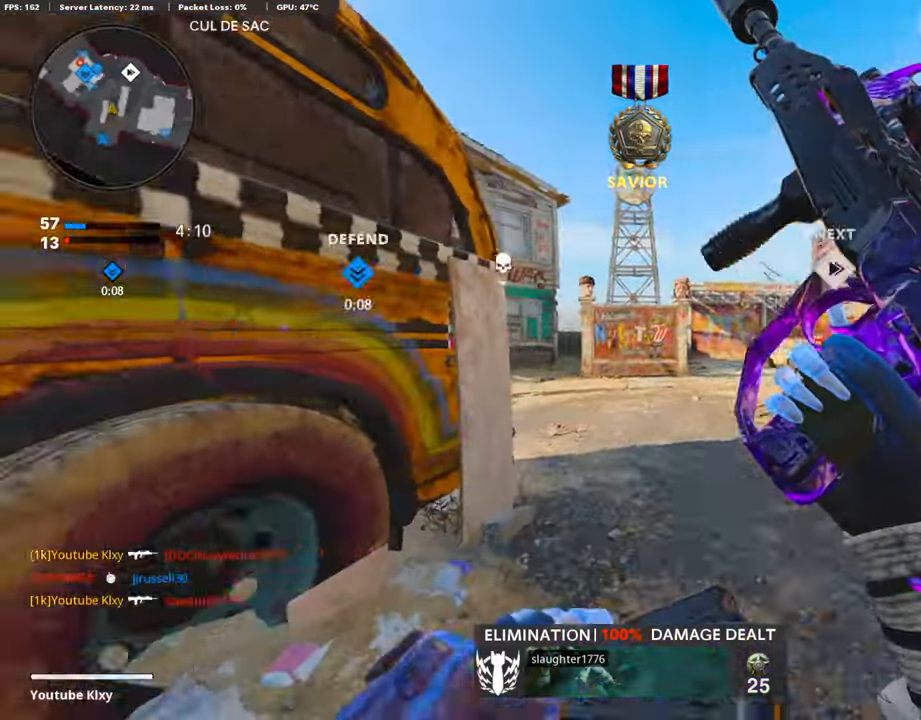
{"buttons": [], "left_stick": "up", "right_stick": "center", "events": [[84, "right_stick", "center"], [118, "left_stick", "up-right"], [269, "L3", "down"], [404, "L3", "up"], [404, "left_stick", "up"]]}
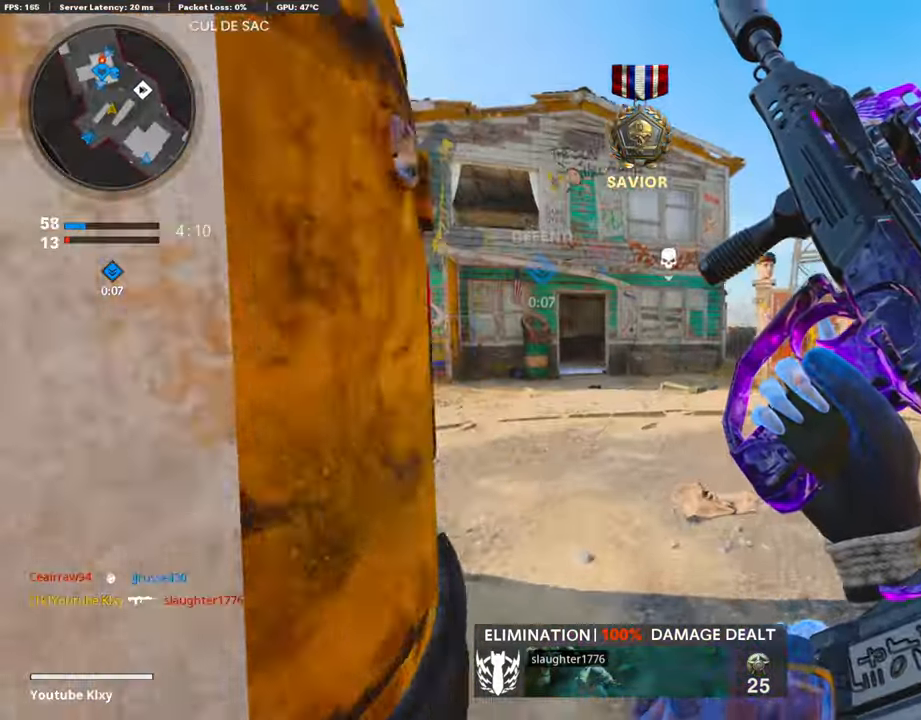
{"buttons": ["CROSS"], "left_stick": "up", "right_stick": "center", "events": [[50, "right_stick", "left"], [151, "right_stick", "center"], [236, "right_stick", "left"], [303, "right_stick", "center"], [387, "CROSS", "down"]]}
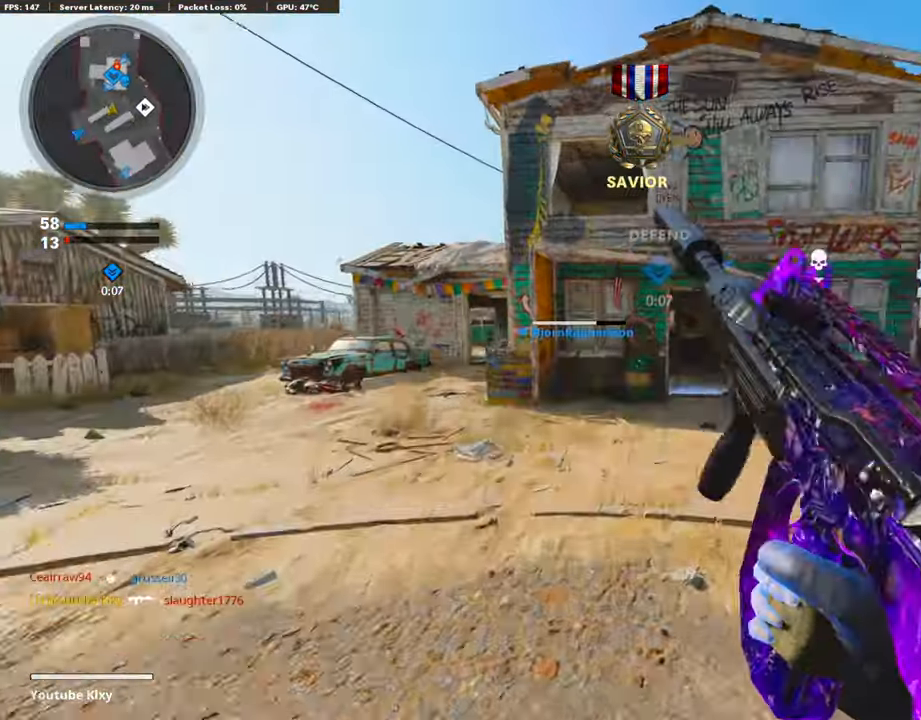
{"buttons": ["L3"], "left_stick": "up-right", "right_stick": "center", "events": [[17, "CROSS", "up"], [118, "left_stick", "center"], [135, "TRIANGLE", "down"], [202, "TRIANGLE", "up"], [253, "TRIANGLE", "down"], [320, "left_stick", "up-right"], [337, "TRIANGLE", "up"], [438, "L3", "down"]]}
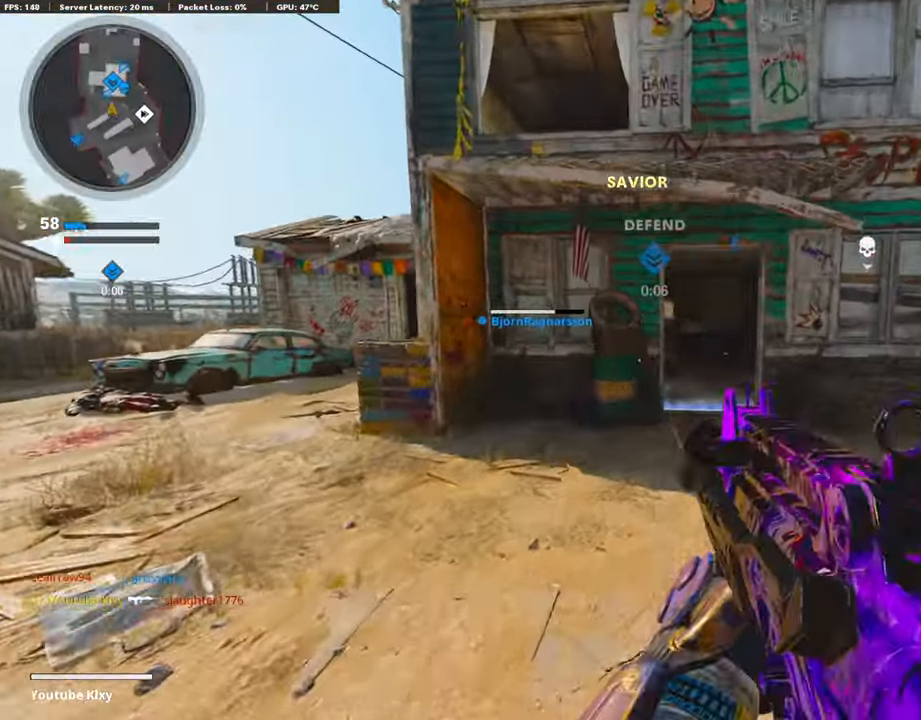
{"buttons": [], "left_stick": "up-right", "right_stick": "right", "events": [[51, "right_stick", "right"], [169, "right_stick", "center"], [270, "L3", "up"], [438, "right_stick", "right"]]}
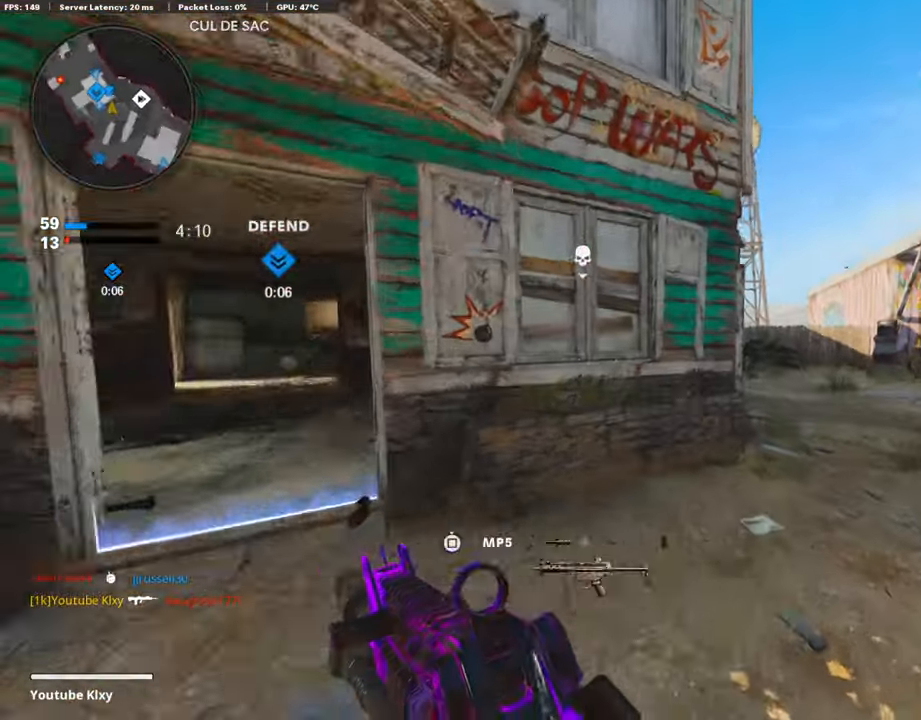
{"buttons": [], "left_stick": "up-right", "right_stick": "center", "events": [[135, "right_stick", "left"], [236, "R3", "down"], [320, "right_stick", "center"], [371, "R3", "up"]]}
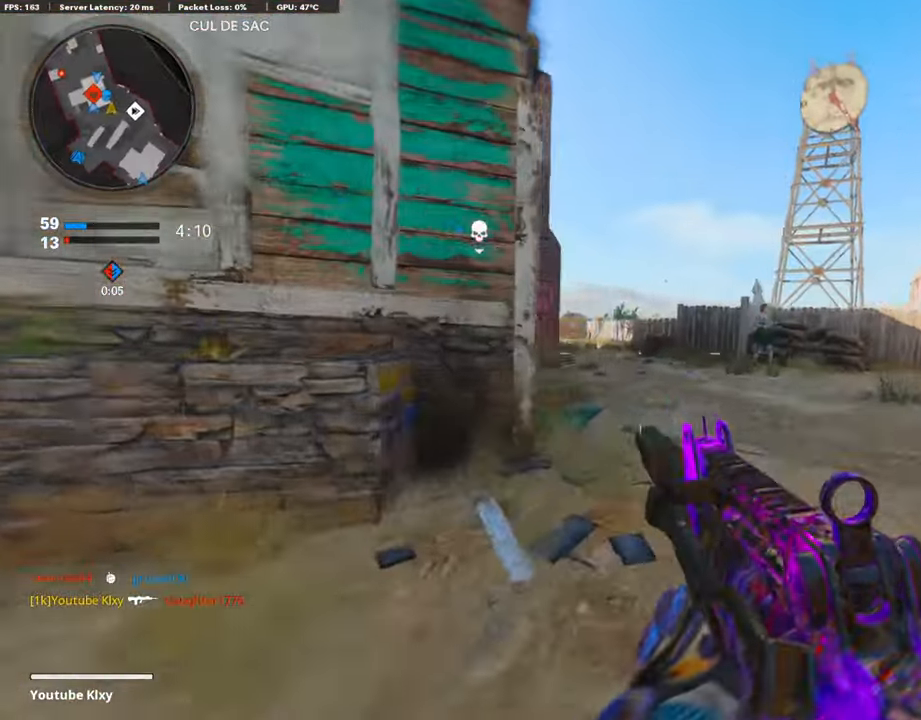
{"buttons": ["TRIANGLE", "L3"], "left_stick": "up", "right_stick": "center", "events": [[51, "right_stick", "left"], [85, "L1", "down"], [253, "right_stick", "center"], [304, "L1", "up"], [320, "left_stick", "up"], [388, "L3", "down"], [421, "TRIANGLE", "down"]]}
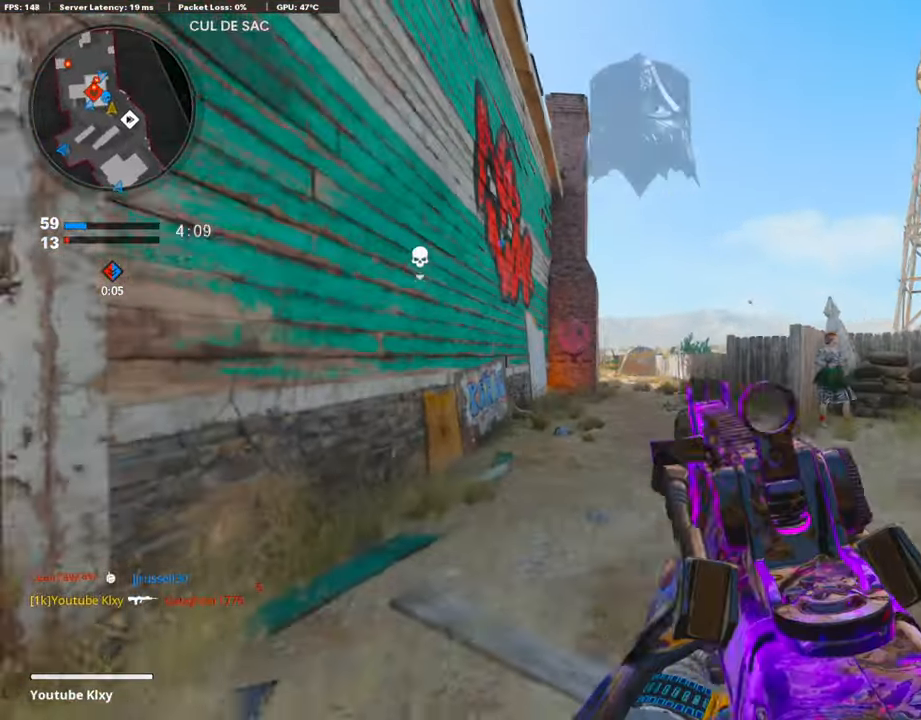
{"buttons": ["CROSS", "L1"], "left_stick": "down-left", "right_stick": "right", "events": [[33, "TRIANGLE", "up"], [67, "TRIANGLE", "down"], [118, "TRIANGLE", "up"], [269, "left_stick", "up-left"], [269, "right_stick", "down-right"], [387, "right_stick", "right"], [438, "L3", "up"], [454, "CROSS", "down"], [488, "L1", "down"], [505, "left_stick", "down-left"]]}
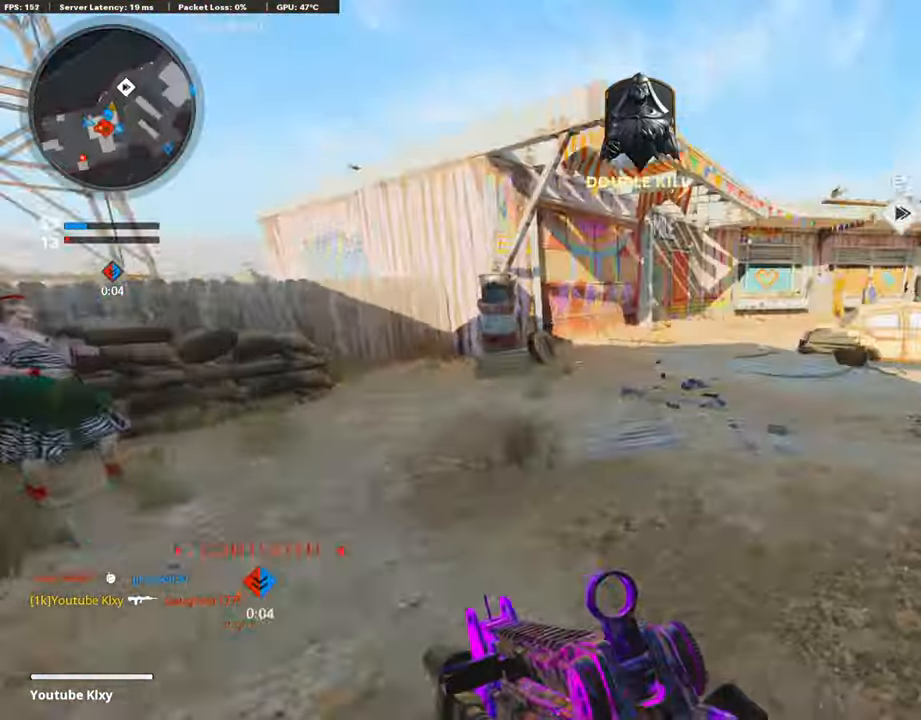
{"buttons": ["L1"], "left_stick": "down", "right_stick": "center", "events": [[67, "CROSS", "up"], [67, "right_stick", "center"], [84, "left_stick", "down"], [219, "right_stick", "up-right"], [421, "right_stick", "center"]]}
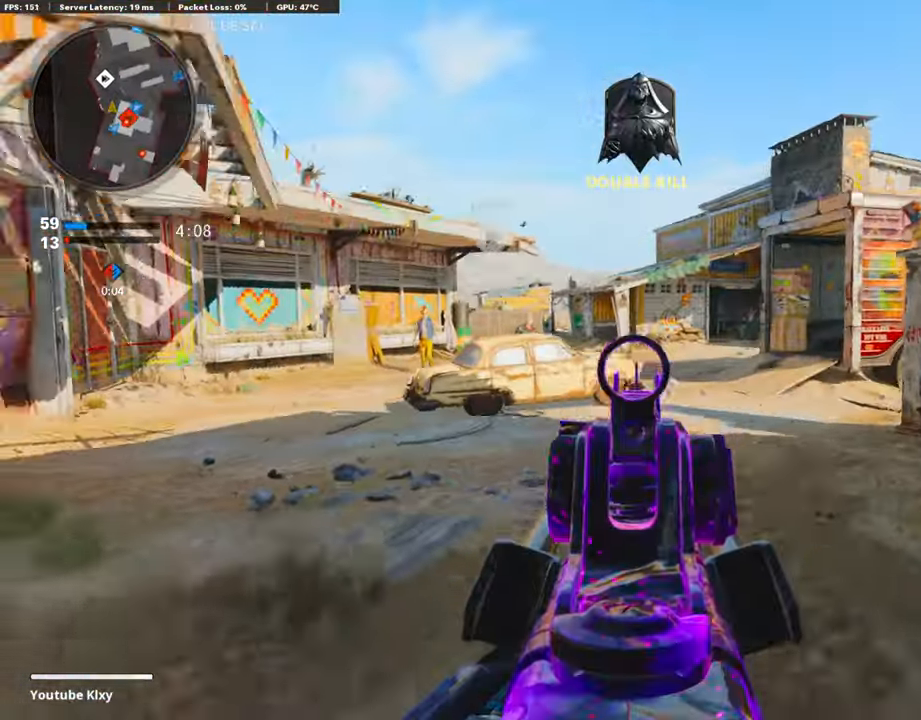
{"buttons": [], "left_stick": "up", "right_stick": "center", "events": [[34, "L1", "up"], [51, "right_stick", "left"], [203, "left_stick", "left"], [253, "left_stick", "up-left"], [287, "L3", "down"], [388, "right_stick", "center"], [405, "left_stick", "up"], [472, "L3", "up"]]}
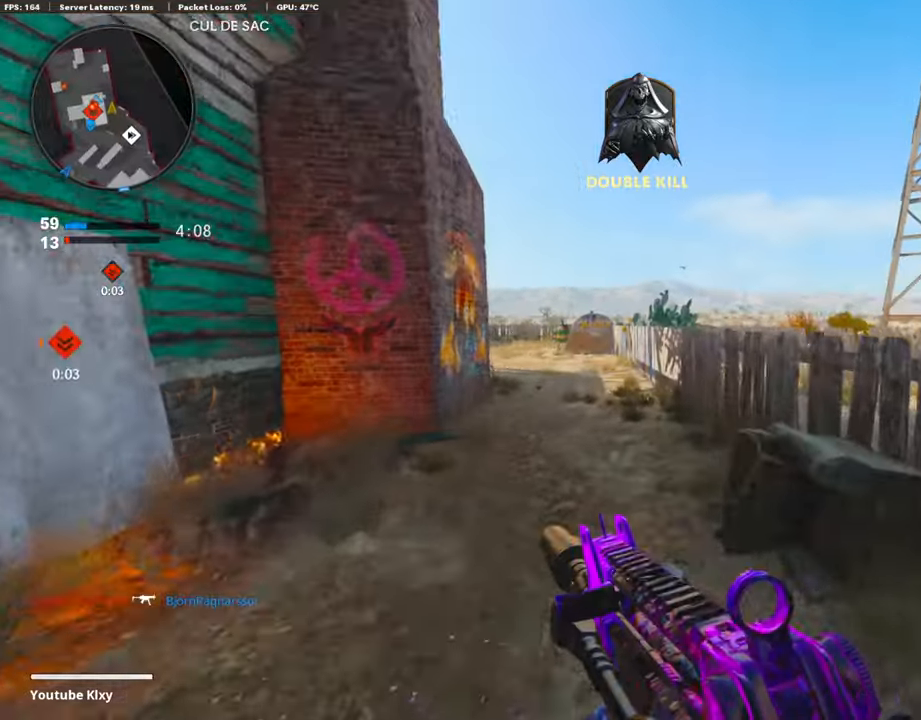
{"buttons": ["R3"], "left_stick": "up", "right_stick": "left", "events": [[303, "right_stick", "left"], [488, "R3", "down"]]}
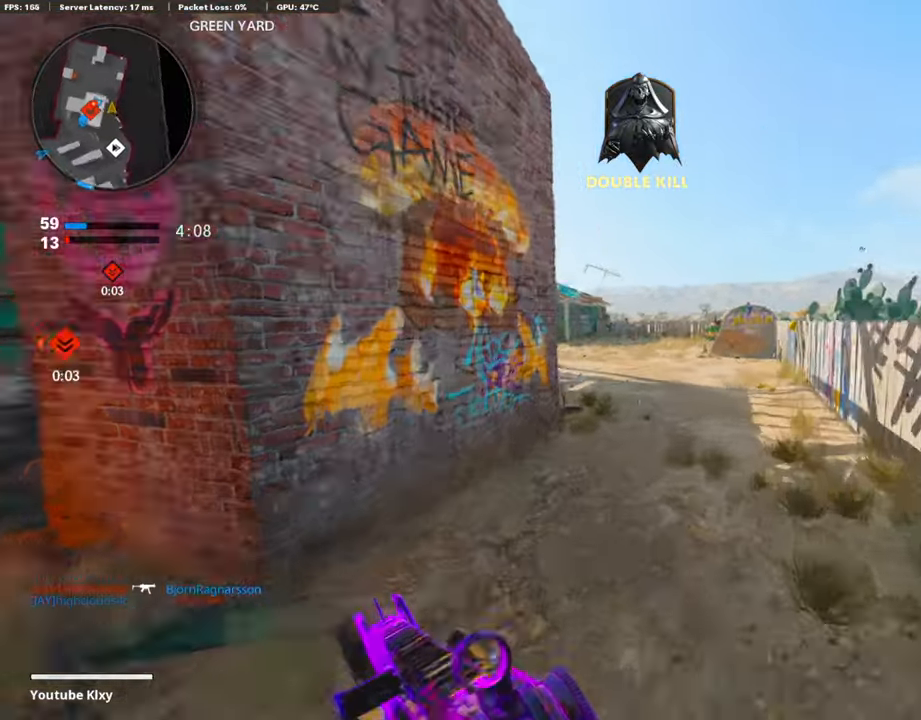
{"buttons": ["L1"], "left_stick": "up", "right_stick": "left", "events": [[151, "R3", "up"], [303, "L1", "down"], [303, "right_stick", "center"], [404, "right_stick", "left"]]}
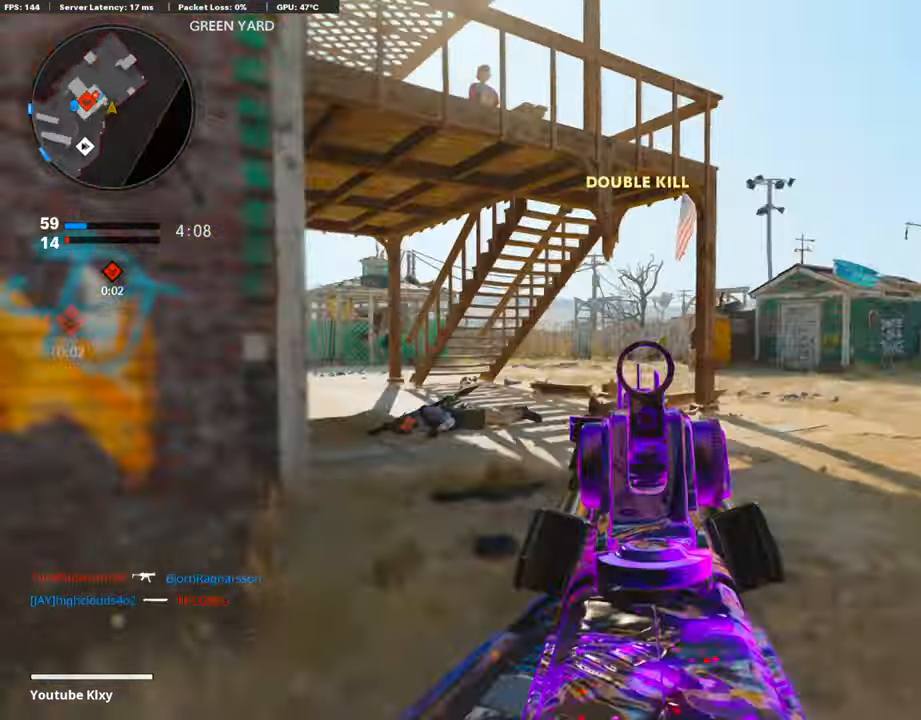
{"buttons": [], "left_stick": "up", "right_stick": "center", "events": [[84, "left_stick", "left"], [152, "right_stick", "center"], [236, "L1", "up"], [269, "left_stick", "up"], [286, "L3", "down"], [421, "L3", "up"]]}
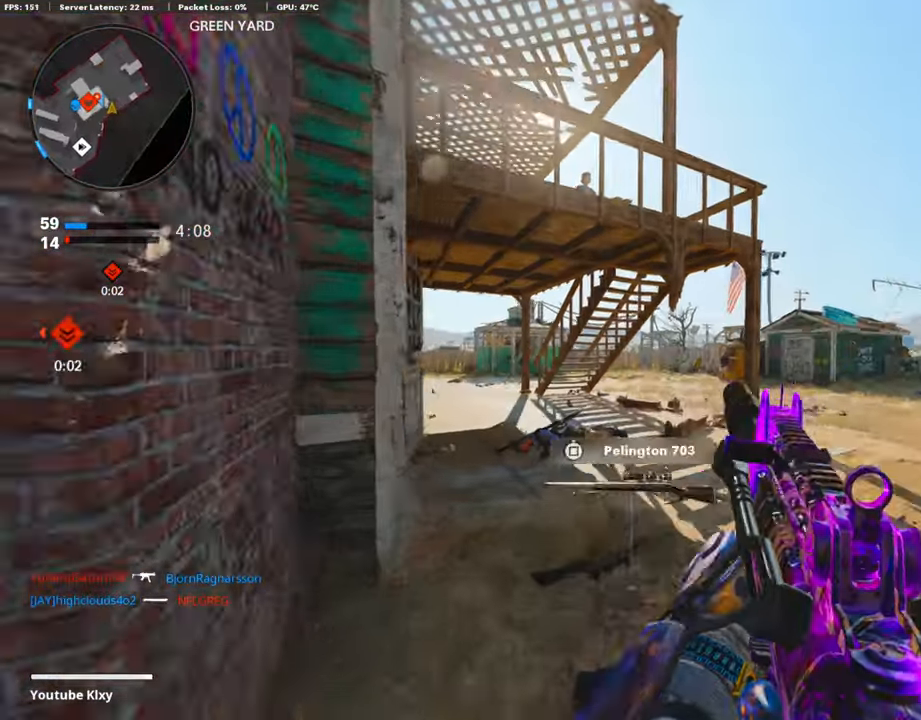
{"buttons": [], "left_stick": "up", "right_stick": "center", "events": [[67, "right_stick", "left"], [236, "right_stick", "center"], [303, "right_stick", "left"], [472, "right_stick", "center"]]}
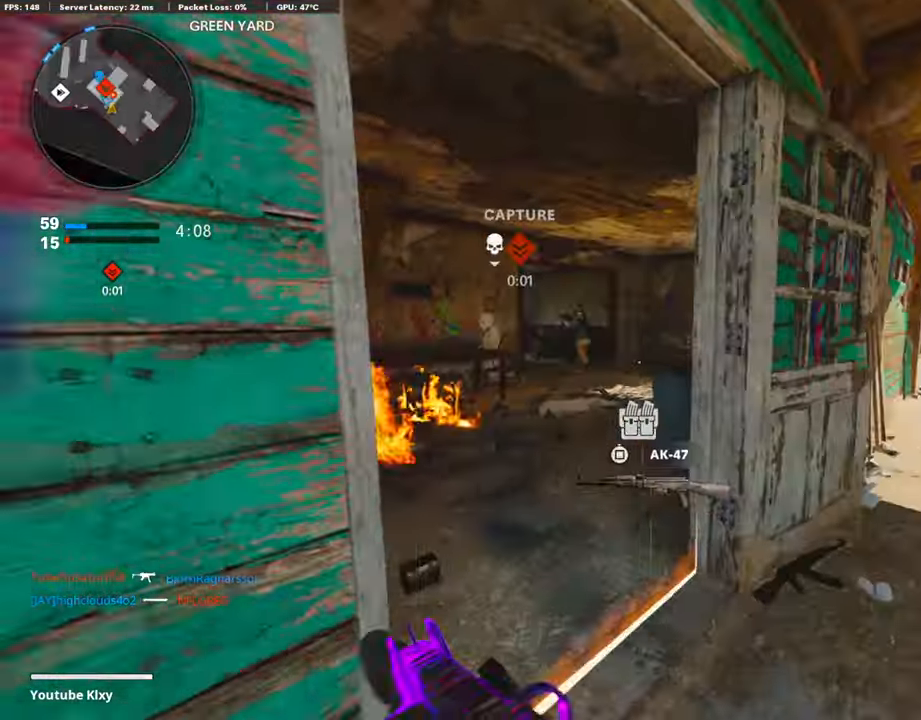
{"buttons": ["L1", "R1"], "left_stick": "up-left", "right_stick": "center", "events": [[101, "L1", "down"], [101, "left_stick", "up-left"], [118, "right_stick", "left"], [287, "right_stick", "up-left"], [337, "R1", "down"], [455, "right_stick", "center"]]}
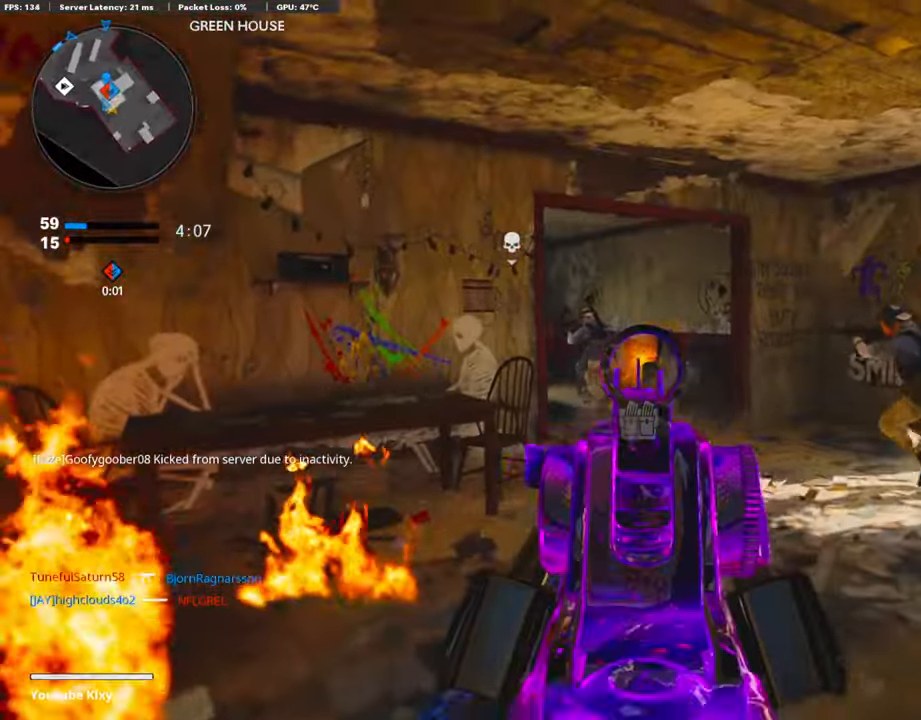
{"buttons": ["L1", "R1"], "left_stick": "up-left", "right_stick": "center", "events": [[50, "right_stick", "left"], [117, "left_stick", "center"], [151, "right_stick", "right"], [168, "left_stick", "up-right"], [336, "right_stick", "left"], [353, "left_stick", "up-left"], [488, "right_stick", "center"]]}
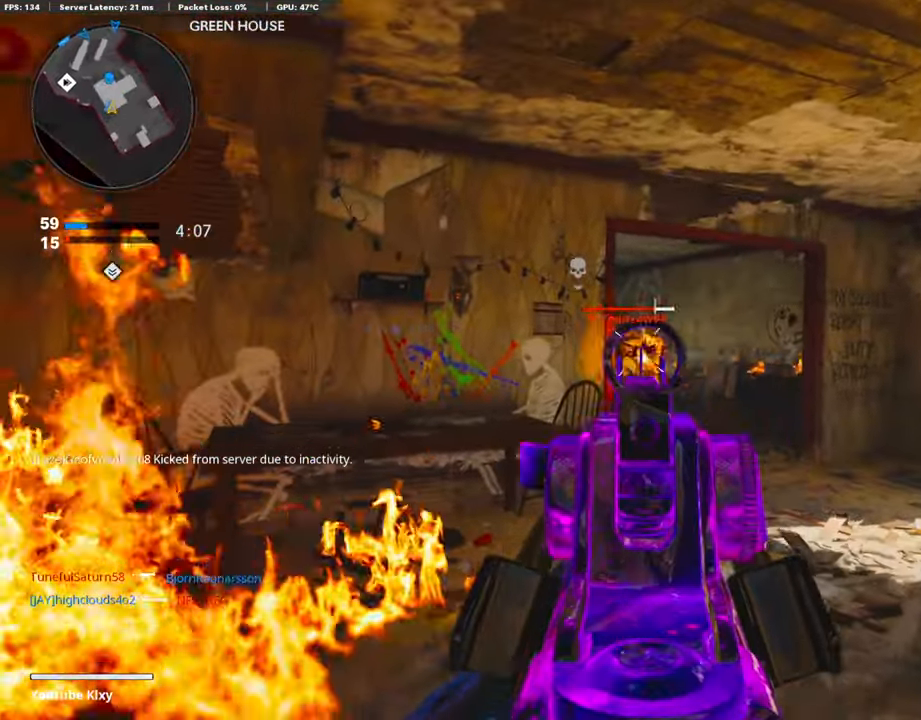
{"buttons": [], "left_stick": "up-right", "right_stick": "center", "events": [[50, "right_stick", "down-left"], [202, "right_stick", "down-right"], [252, "L1", "up"], [269, "DPAD_RIGHT", "down"], [320, "R1", "up"], [336, "right_stick", "center"], [370, "DPAD_RIGHT", "up"], [421, "left_stick", "up-right"]]}